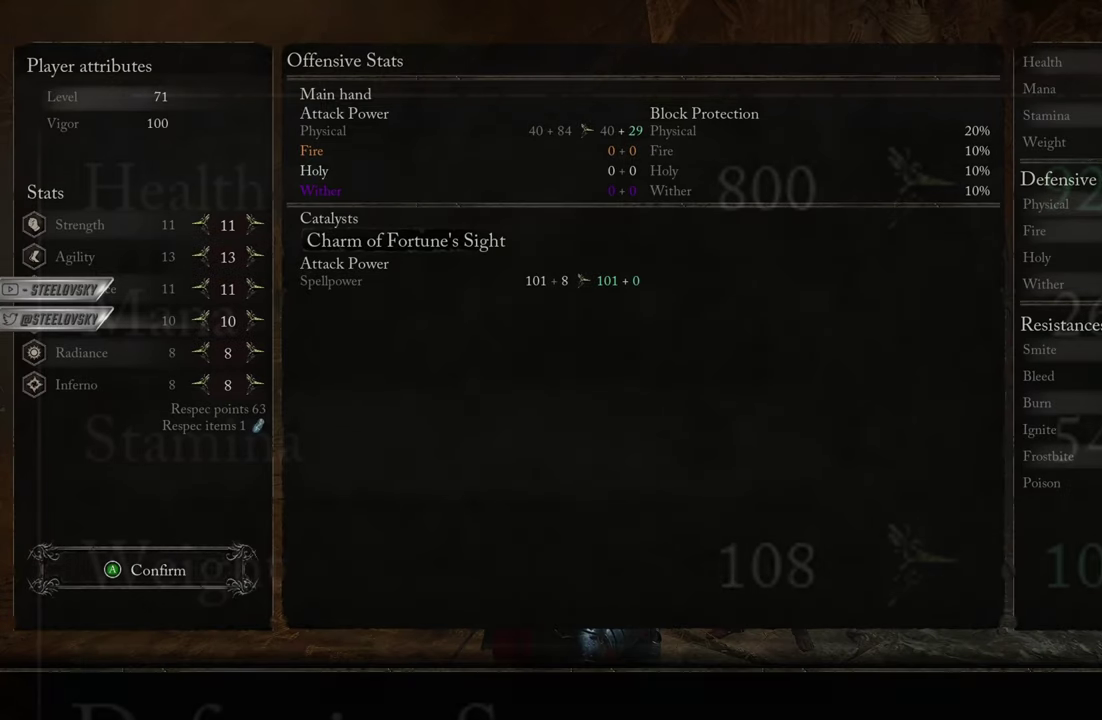
Gameplay with a controller (PlayStation layout); each line is a JSON object with the inputs held at the frame after it (dt_ms = milliseconds from this image to that frame). "events" lists button and stick changes between this image and that frame as [ms after this image, input, new state], when the widget could be followed in between. Not read: L3 R3.
{"dt_ms": 501, "buttons": [], "events": []}
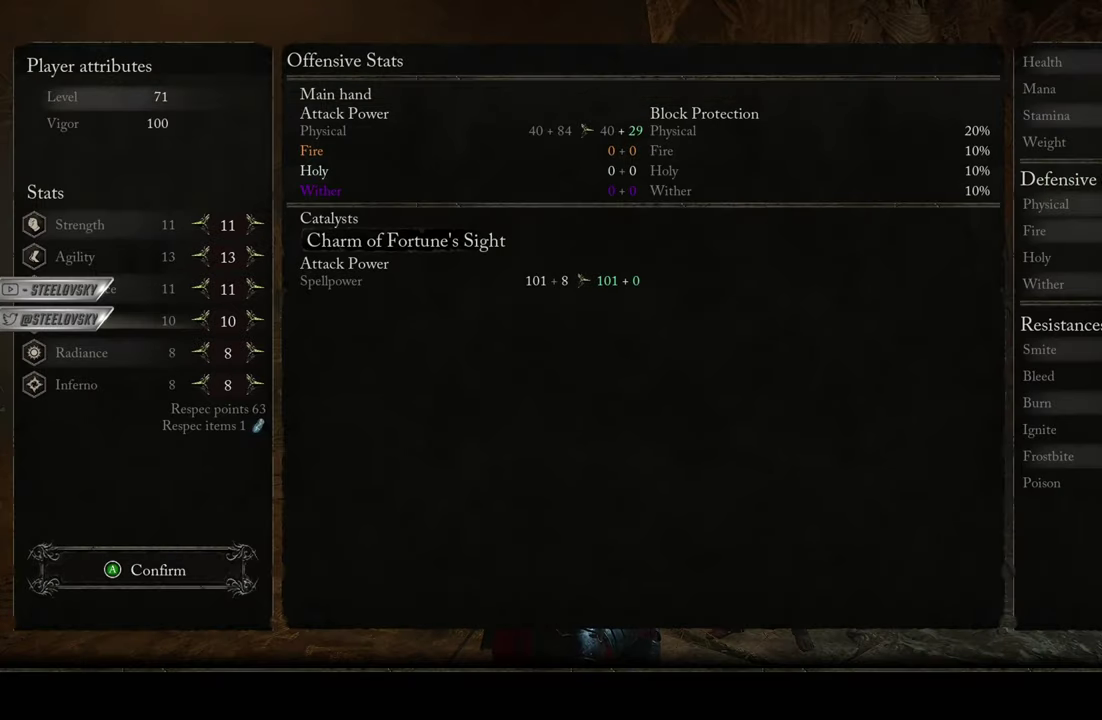
{"dt_ms": 500, "buttons": [], "events": []}
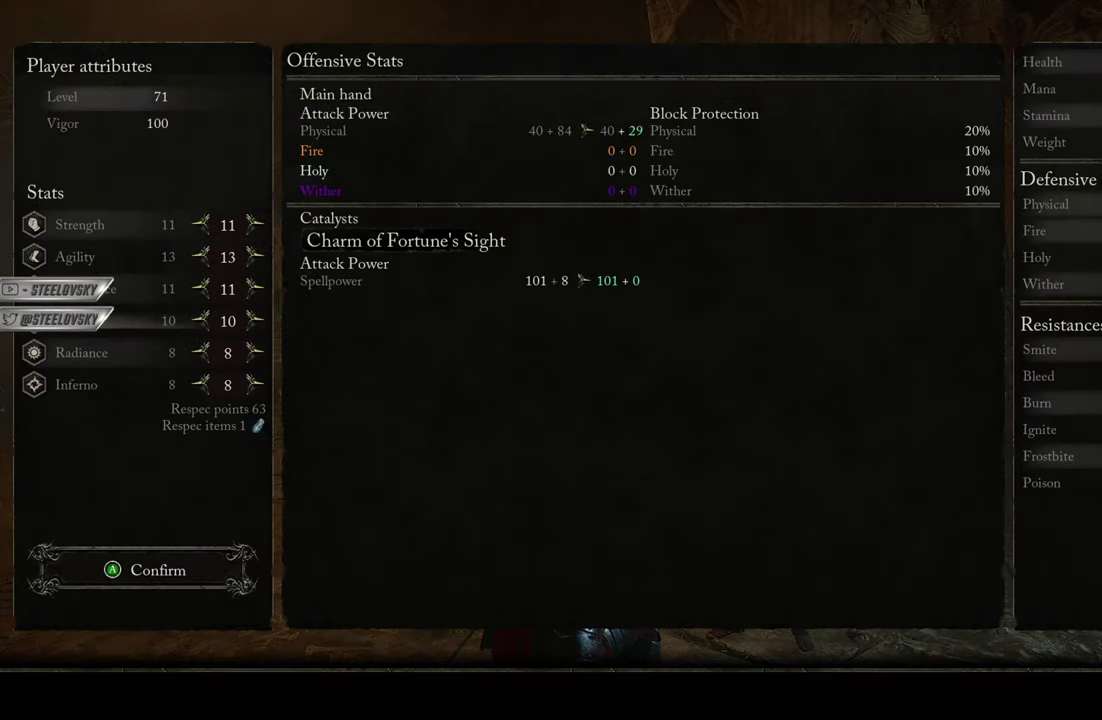
{"dt_ms": 601, "buttons": ["DPAD_UP"], "events": [[551, "DPAD_UP", "down"]]}
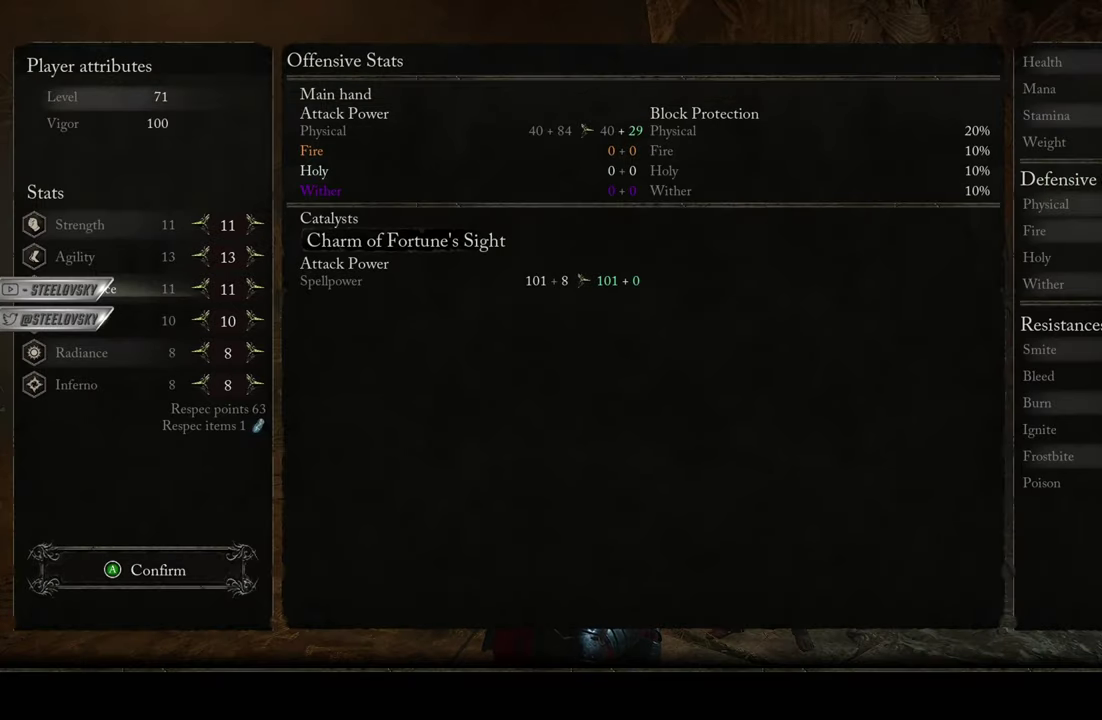
{"dt_ms": 501, "buttons": [], "events": [[83, "DPAD_UP", "up"], [350, "DPAD_UP", "down"], [501, "DPAD_UP", "up"]]}